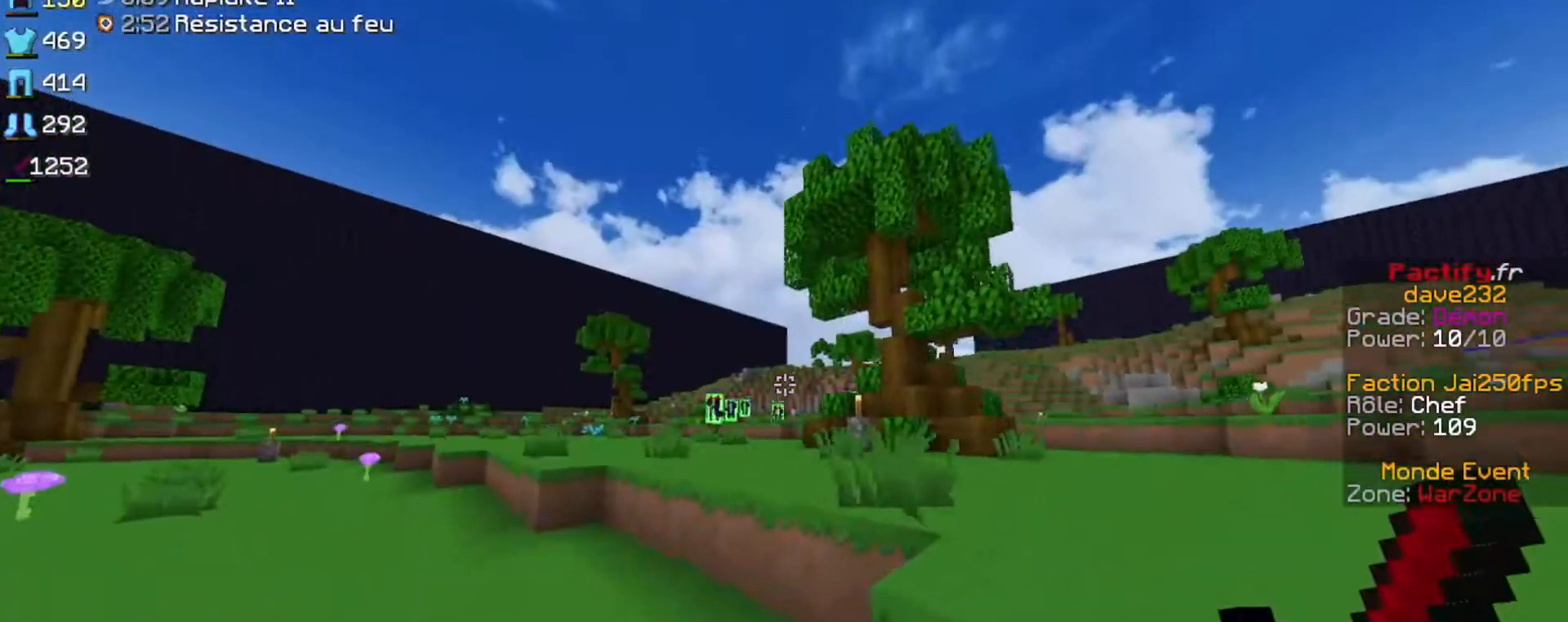
Gameplay with keyboard; each line is a JSON object with the keys held at the frame after it. "events" lists presses ("down") and releases ("up") of "down", "left", "right", "shift", "space" and "up" between this image and that frame as [ms after this image, input, new state], when the widget could be followed in between. No other keys are recorded. Mouse input is not recorded.
{"keys": ["space", "up"], "events": [[33, "left", "down"], [333, "left", "up"]]}
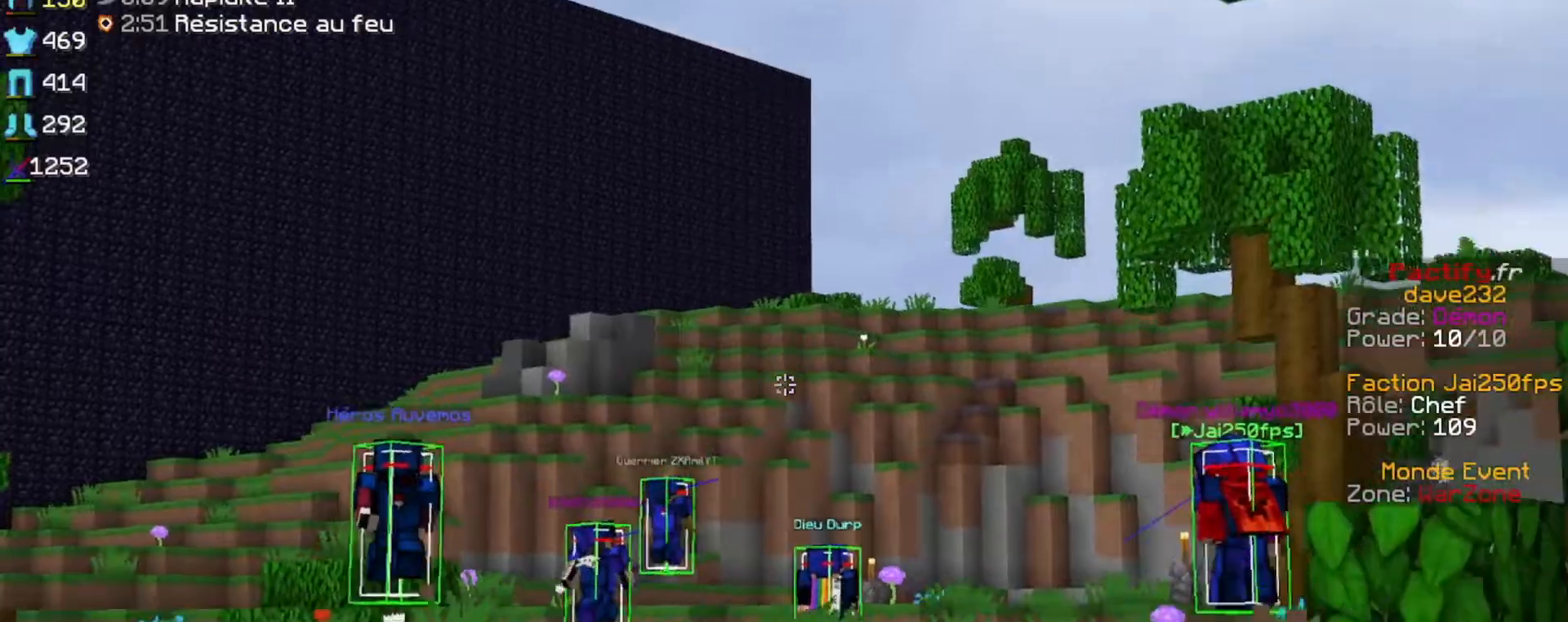
{"keys": ["space", "up"], "events": []}
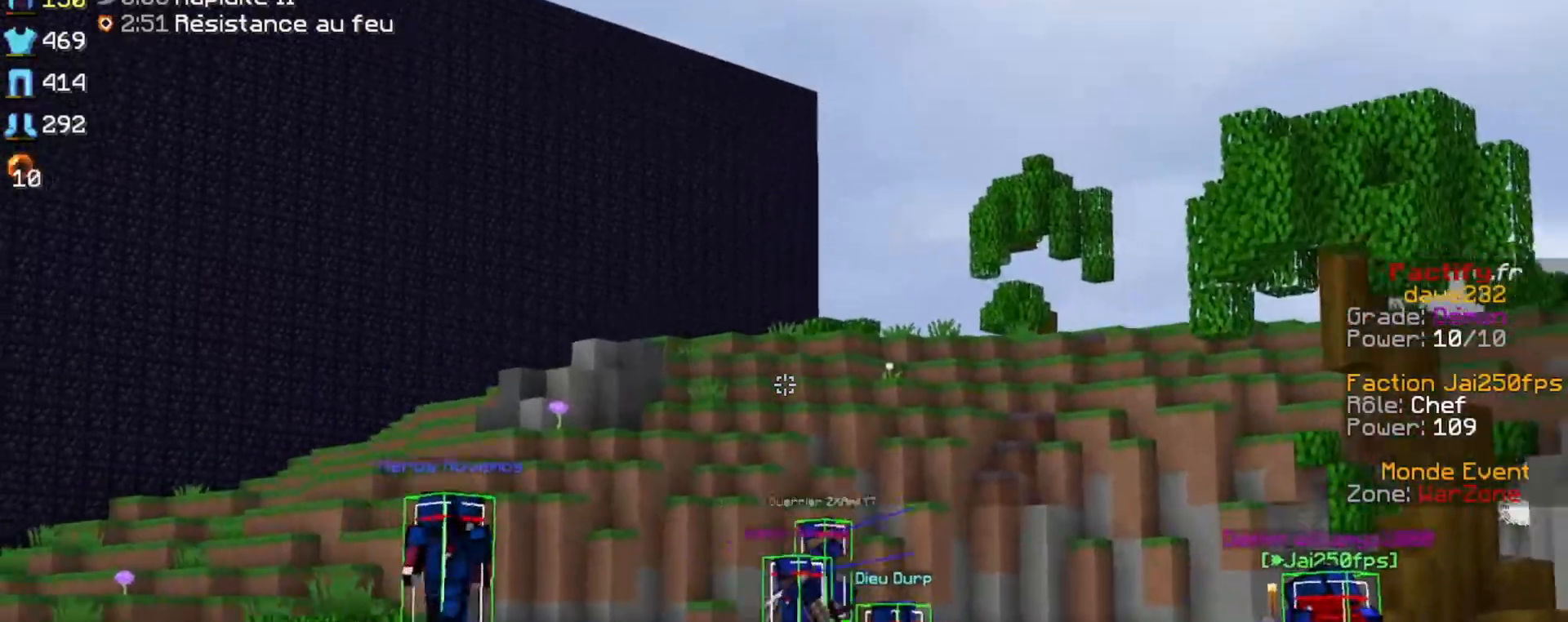
{"keys": ["space", "up"], "events": []}
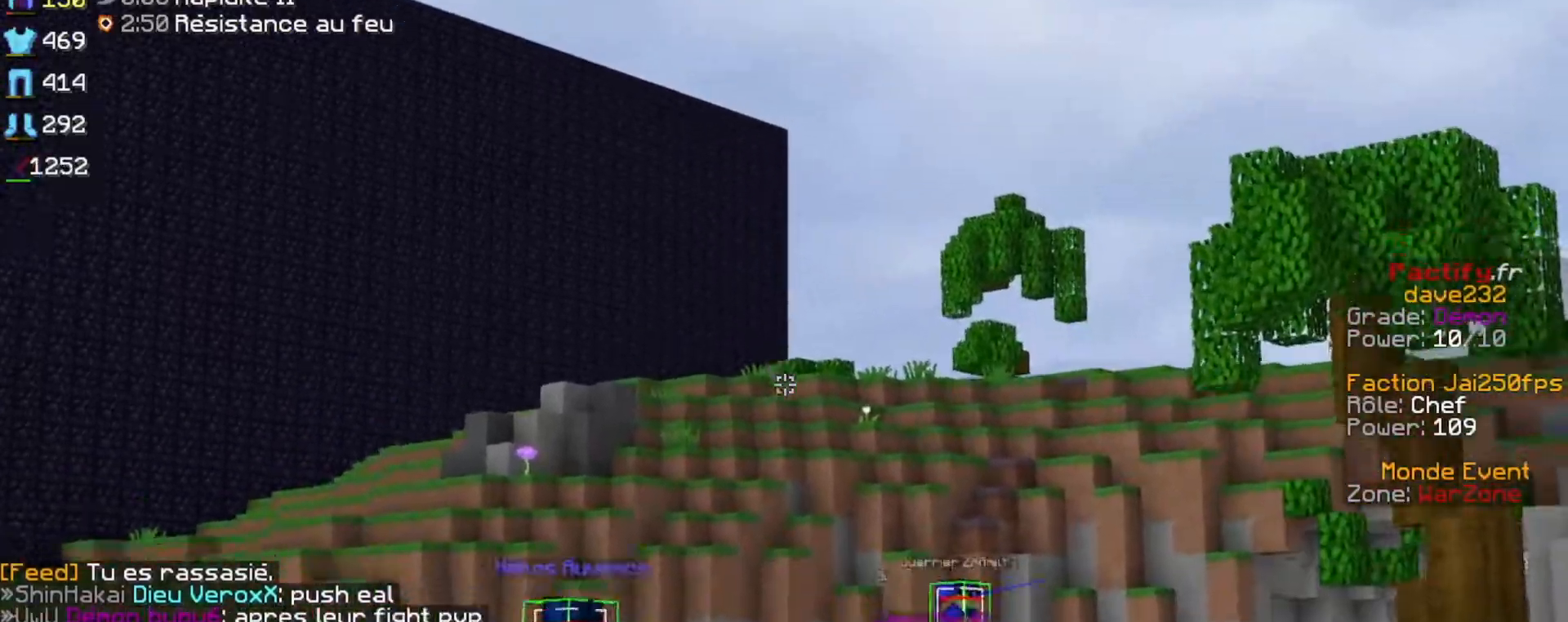
{"keys": ["up"], "events": [[400, "space", "up"]]}
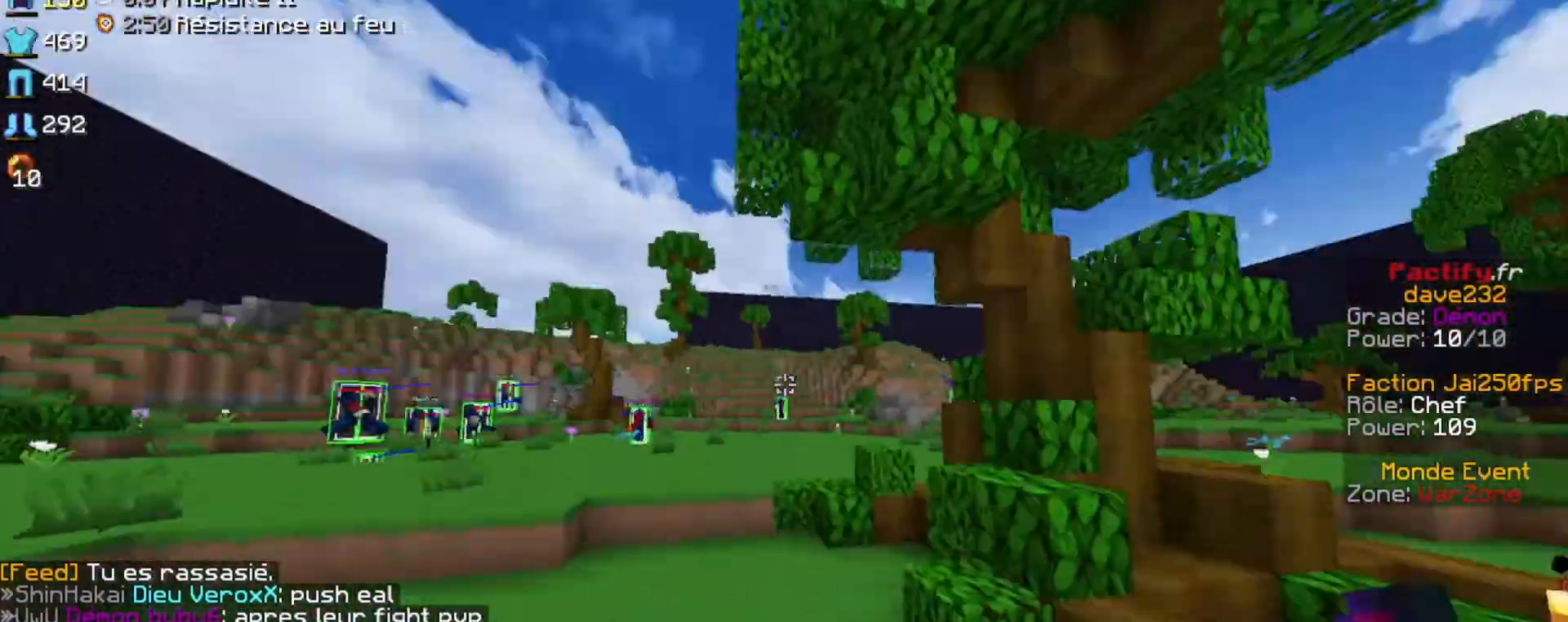
{"keys": ["right", "space", "up"], "events": [[433, "right", "down"], [433, "space", "down"]]}
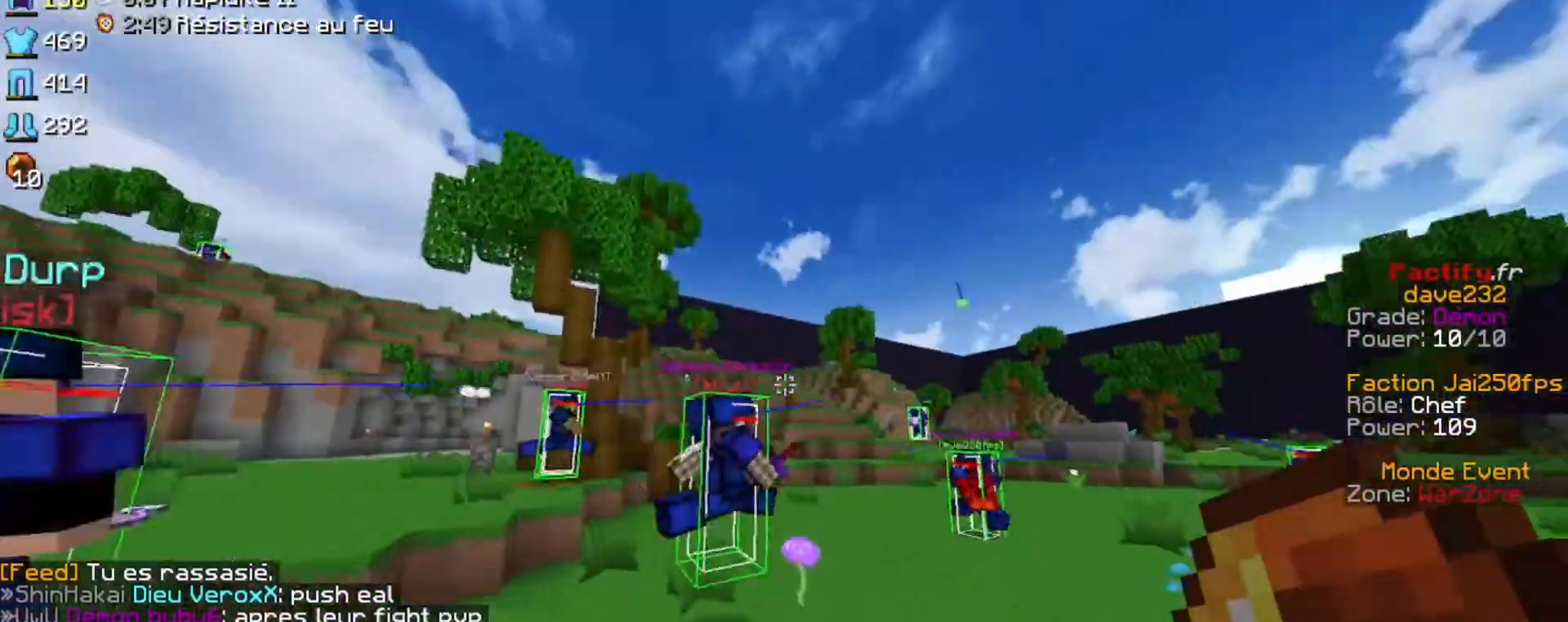
{"keys": ["right", "space", "up"], "events": []}
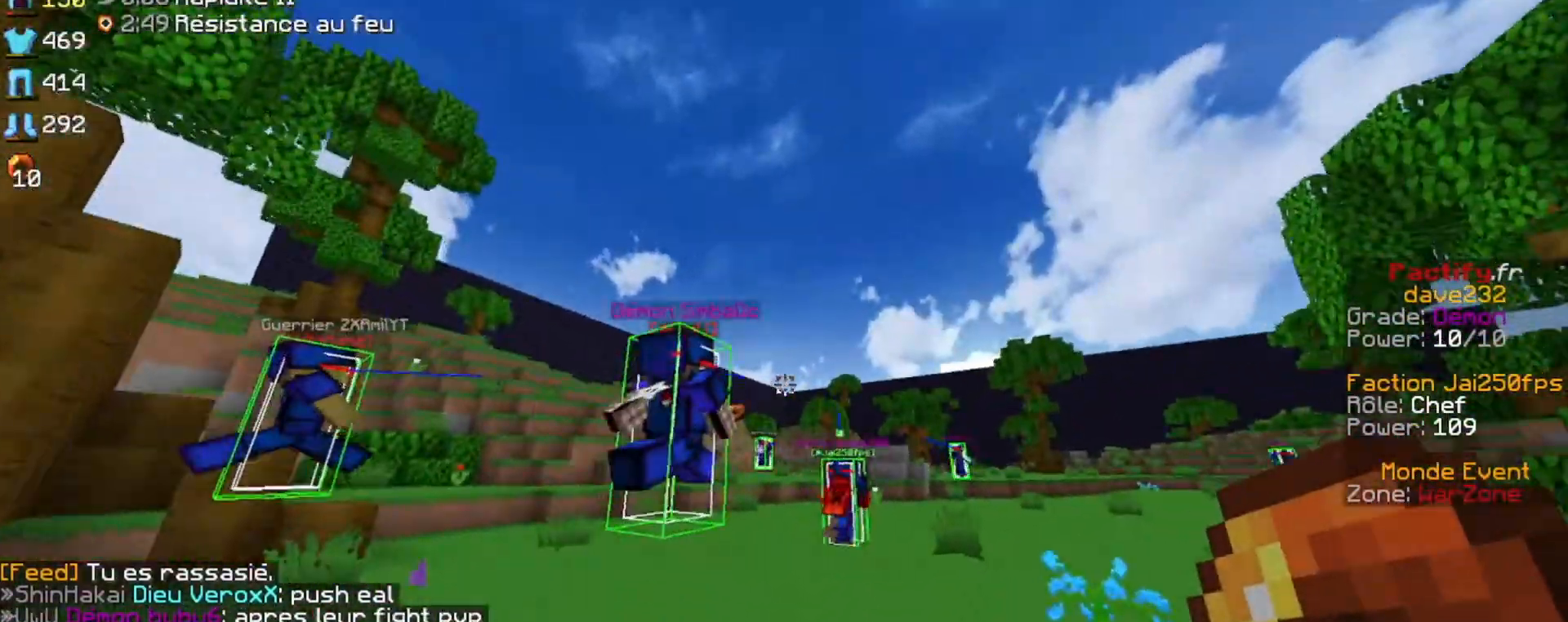
{"keys": ["right", "space", "up"], "events": []}
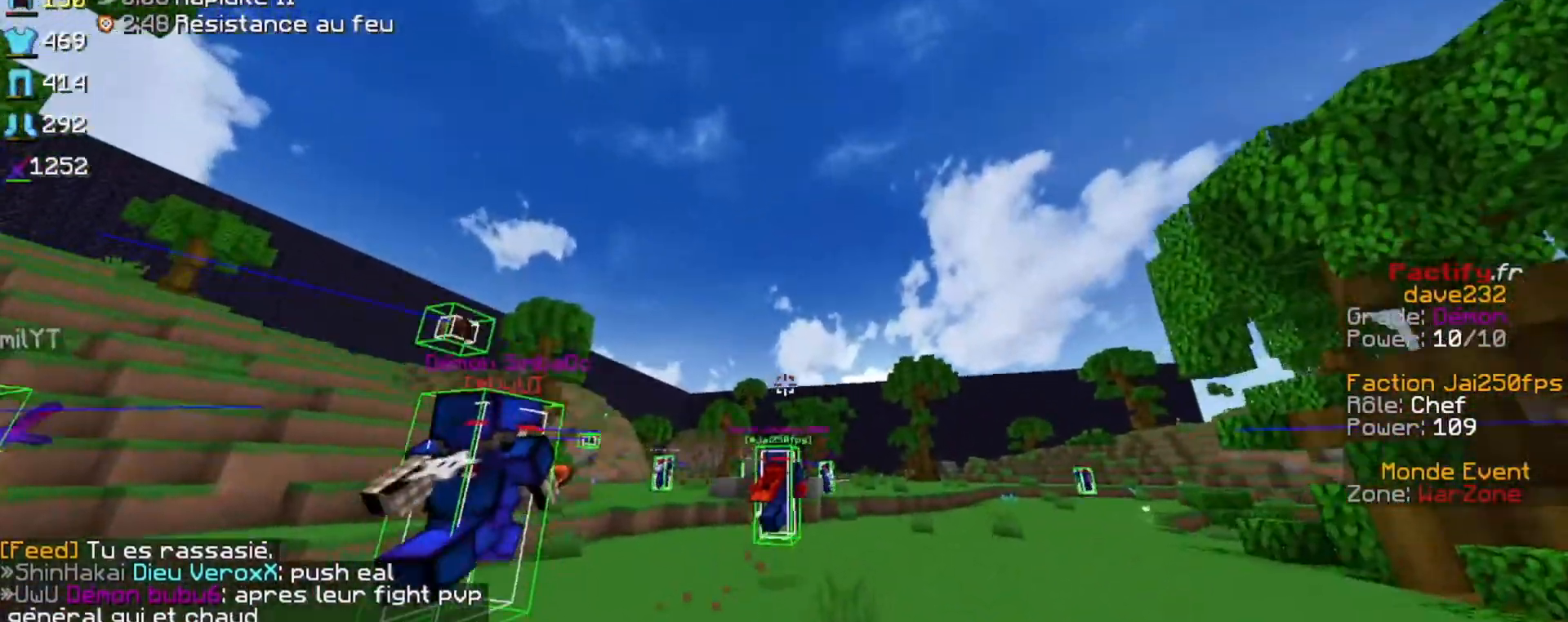
{"keys": ["space", "up"], "events": [[200, "right", "up"]]}
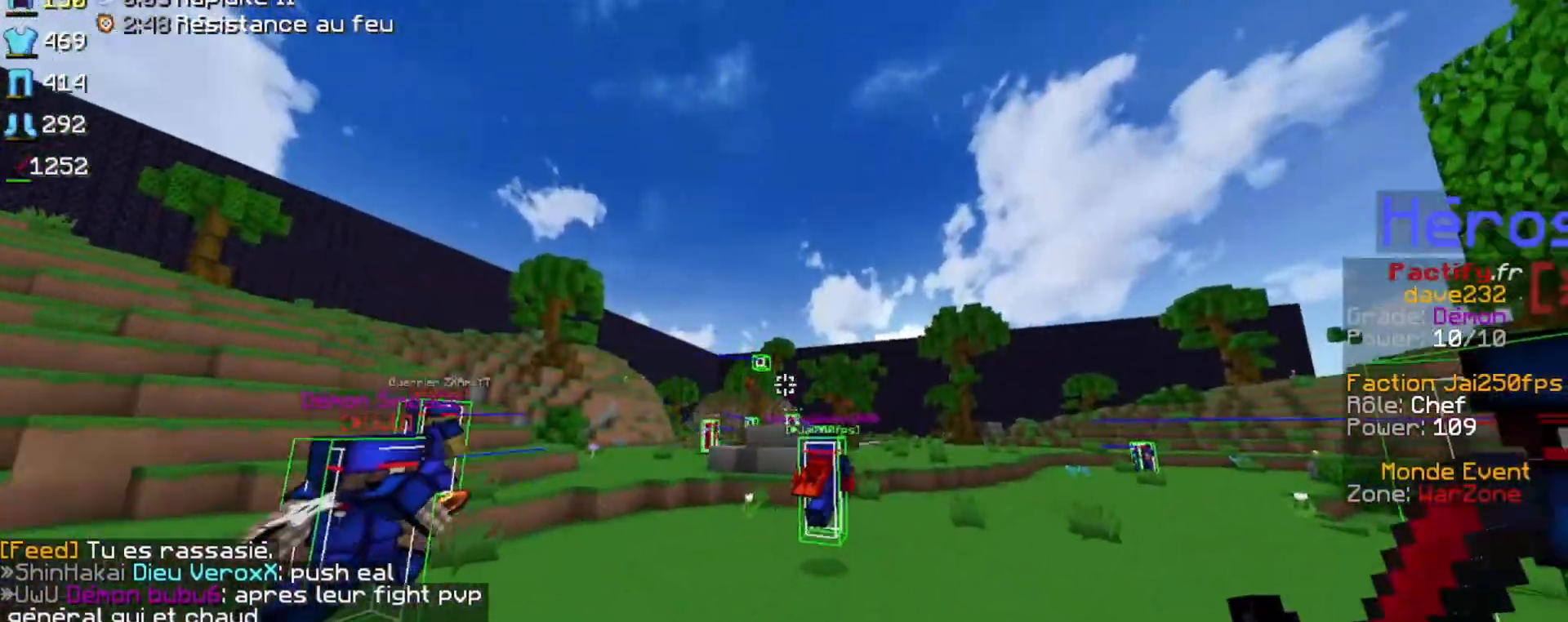
{"keys": ["up"]}
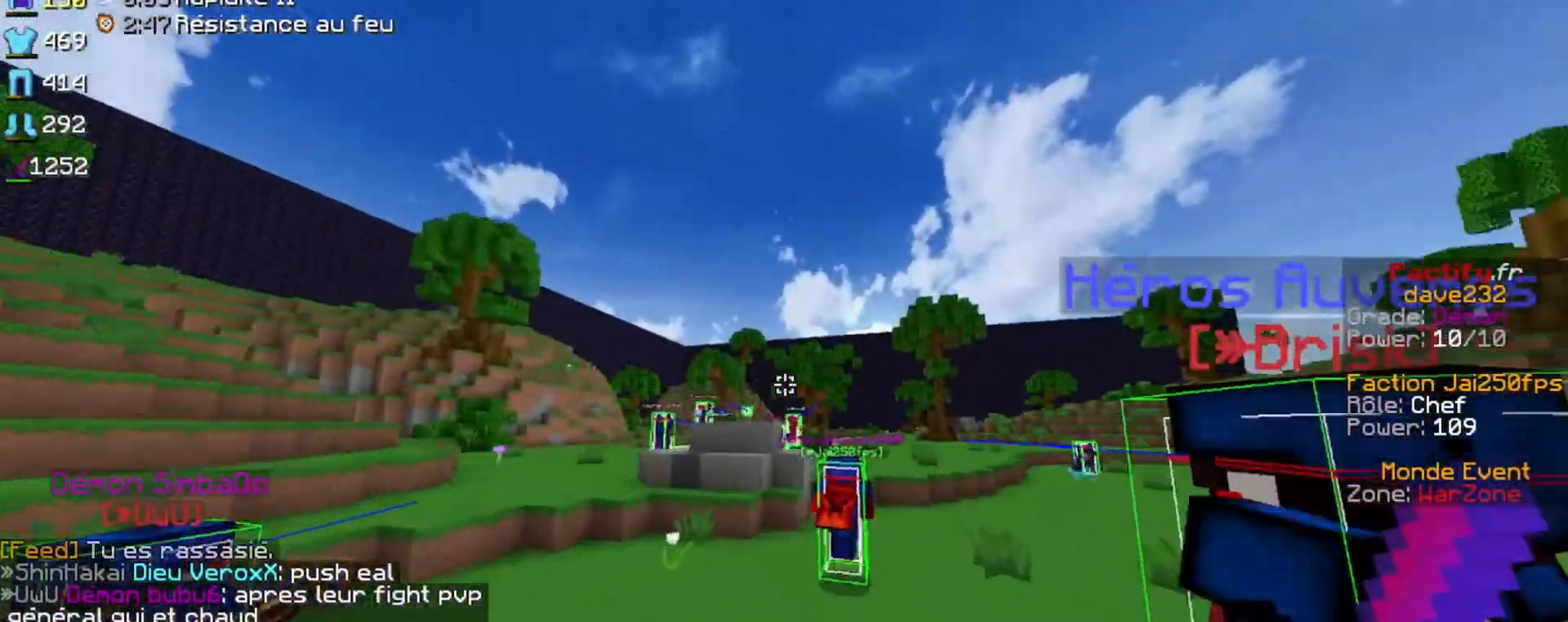
{"keys": ["up"], "events": []}
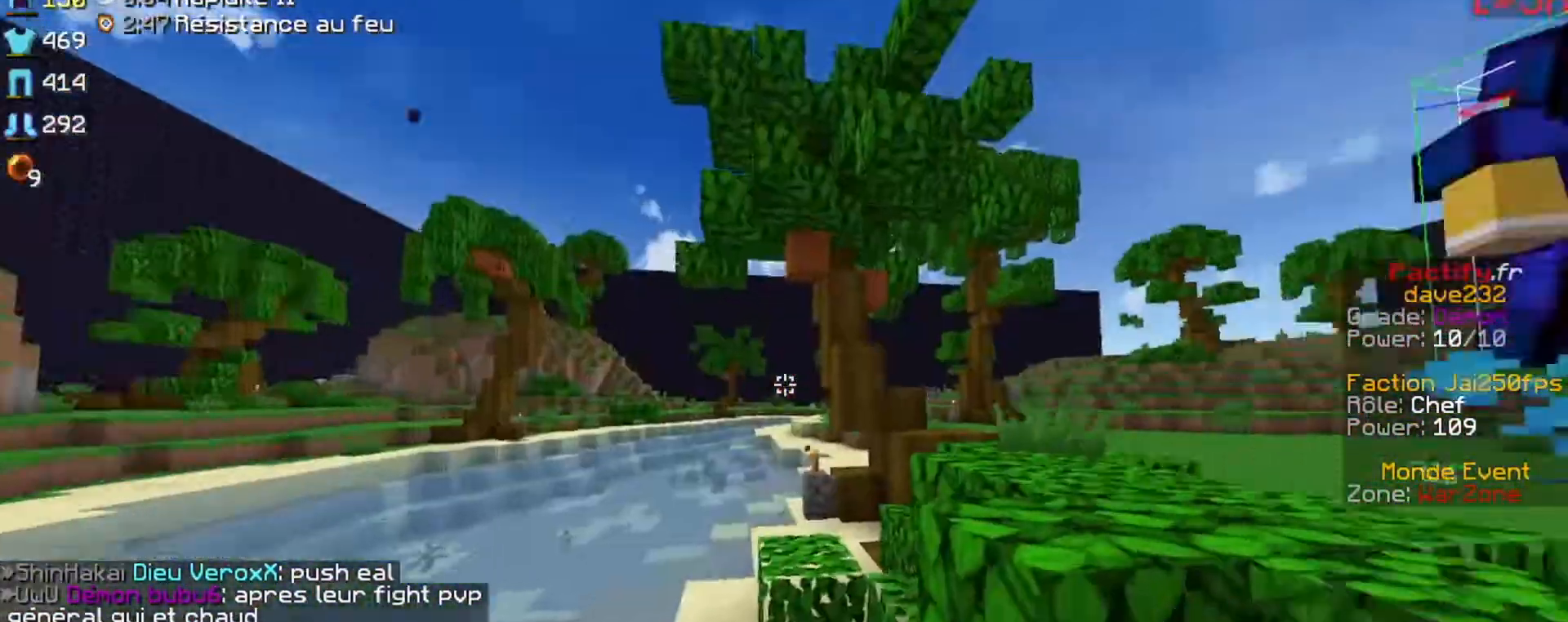
{"keys": ["right", "space", "up"], "events": [[133, "space", "down"], [333, "right", "down"]]}
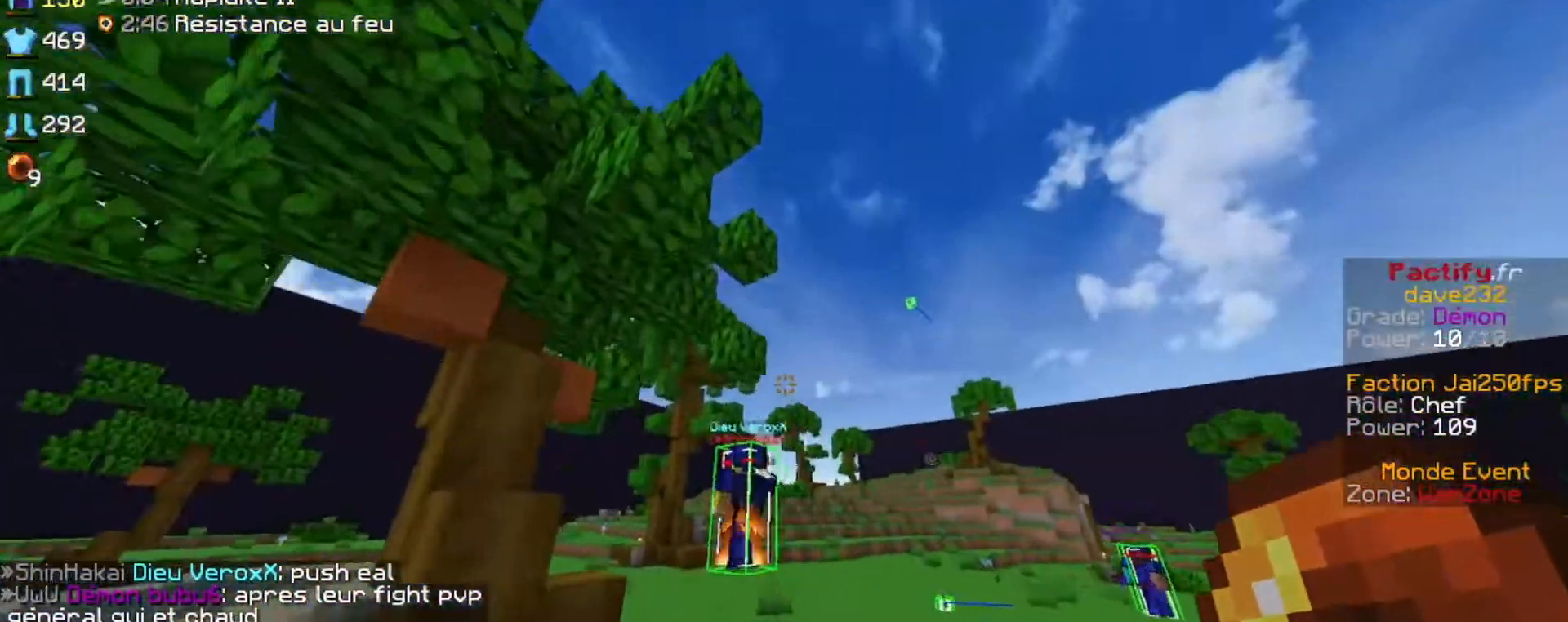
{"keys": ["space", "up"], "events": [[100, "right", "up"]]}
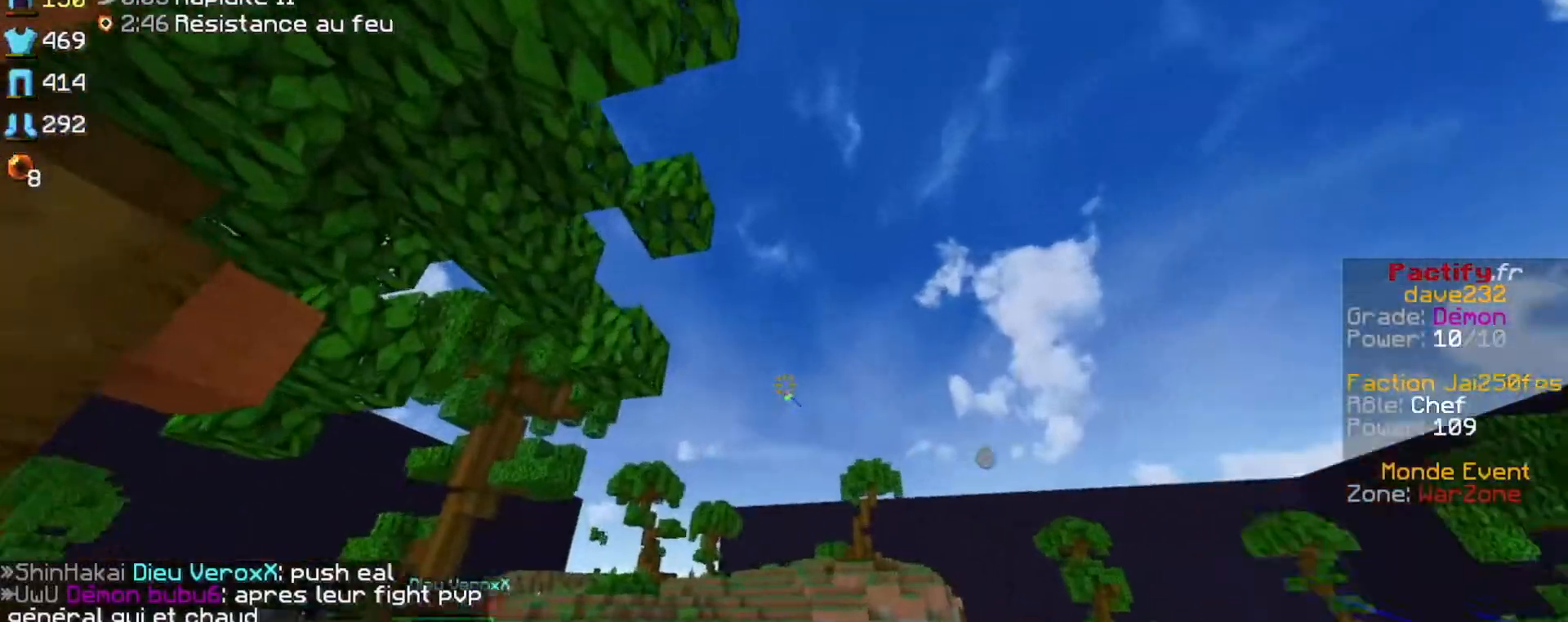
{"keys": ["space", "up"], "events": []}
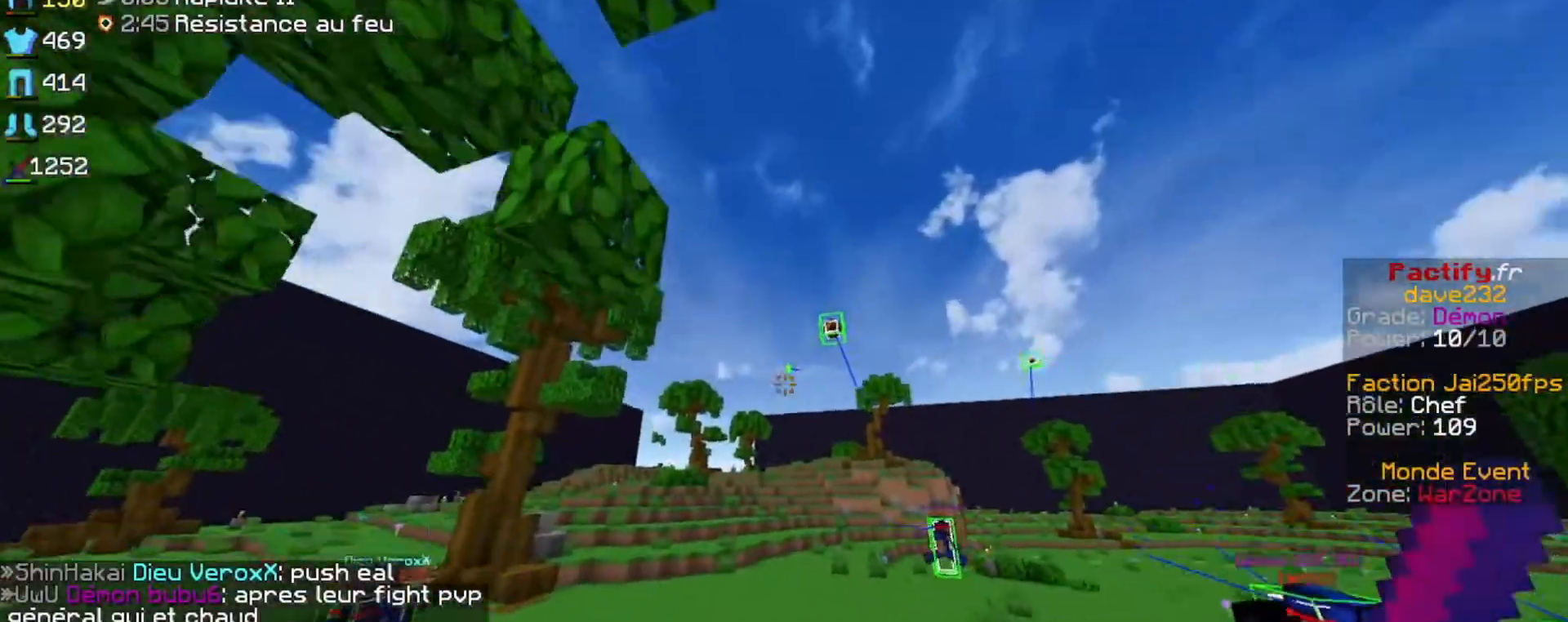
{"keys": ["space", "up"], "events": []}
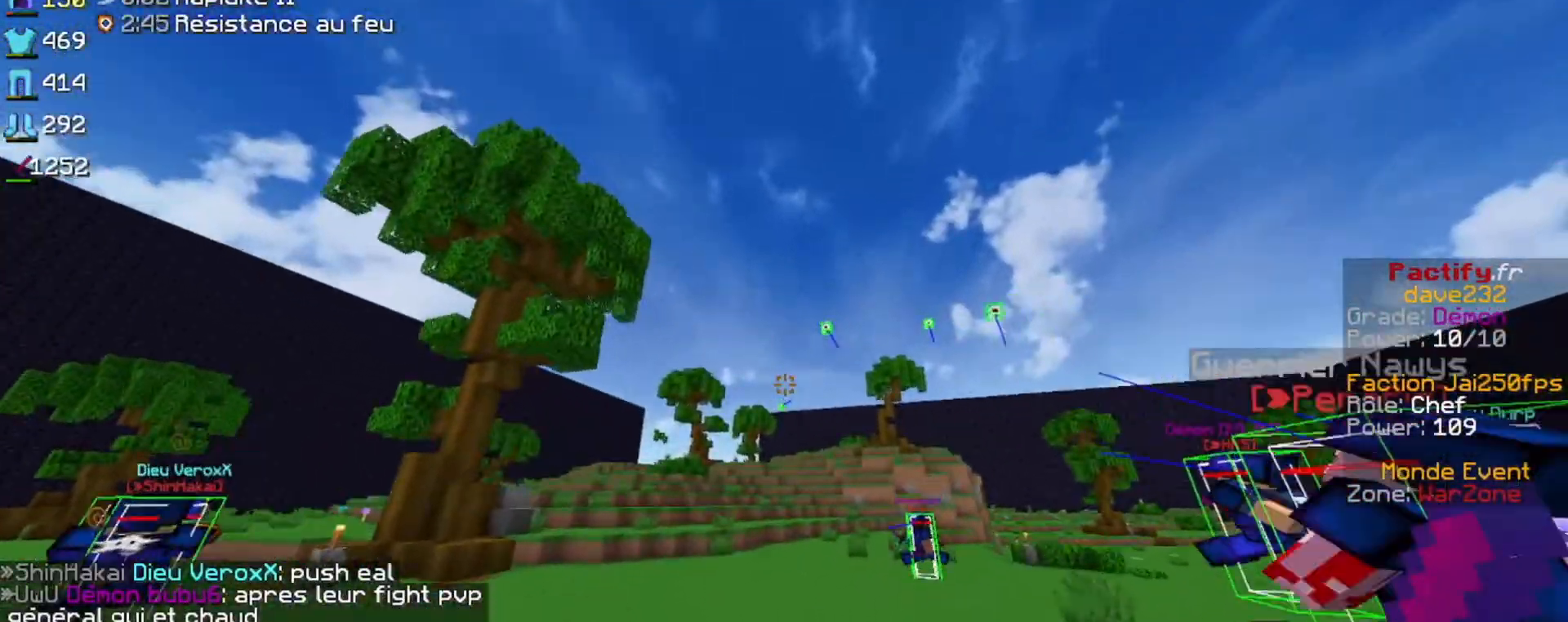
{"keys": ["up"], "events": [[500, "space", "up"]]}
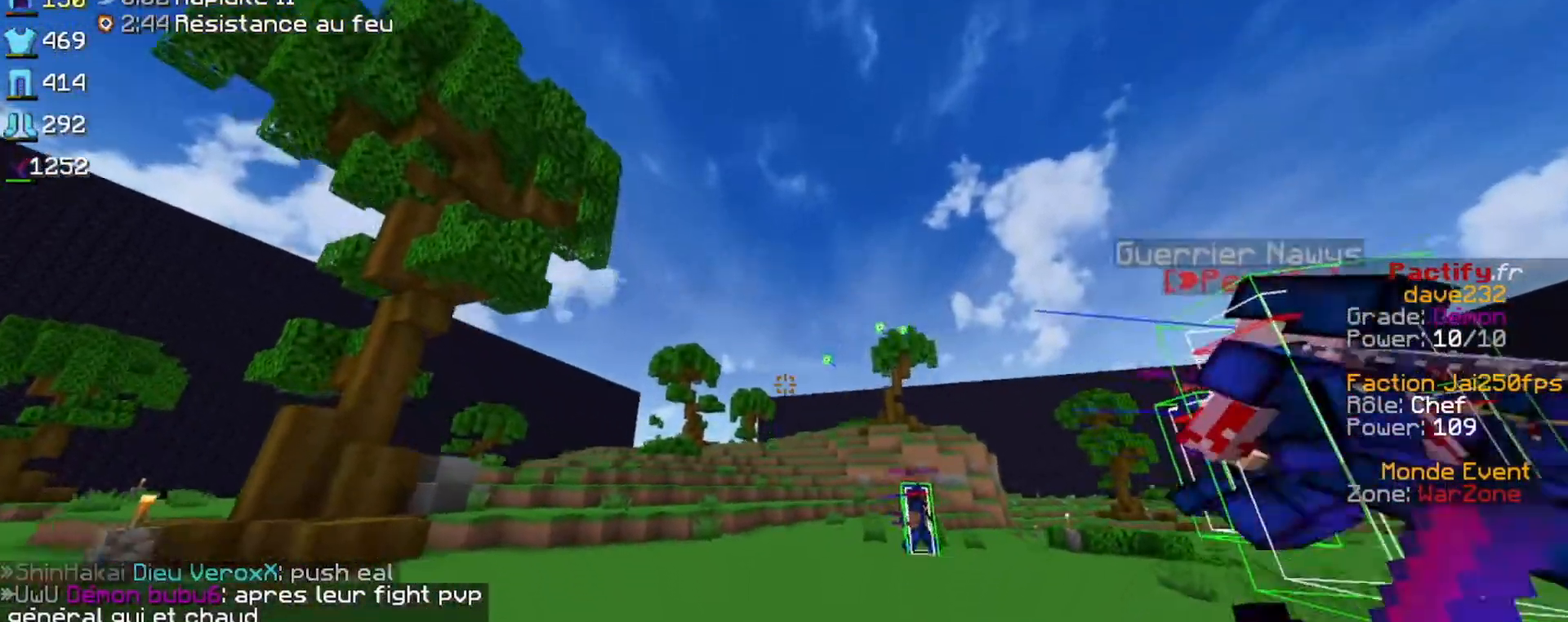
{"keys": ["up"], "events": []}
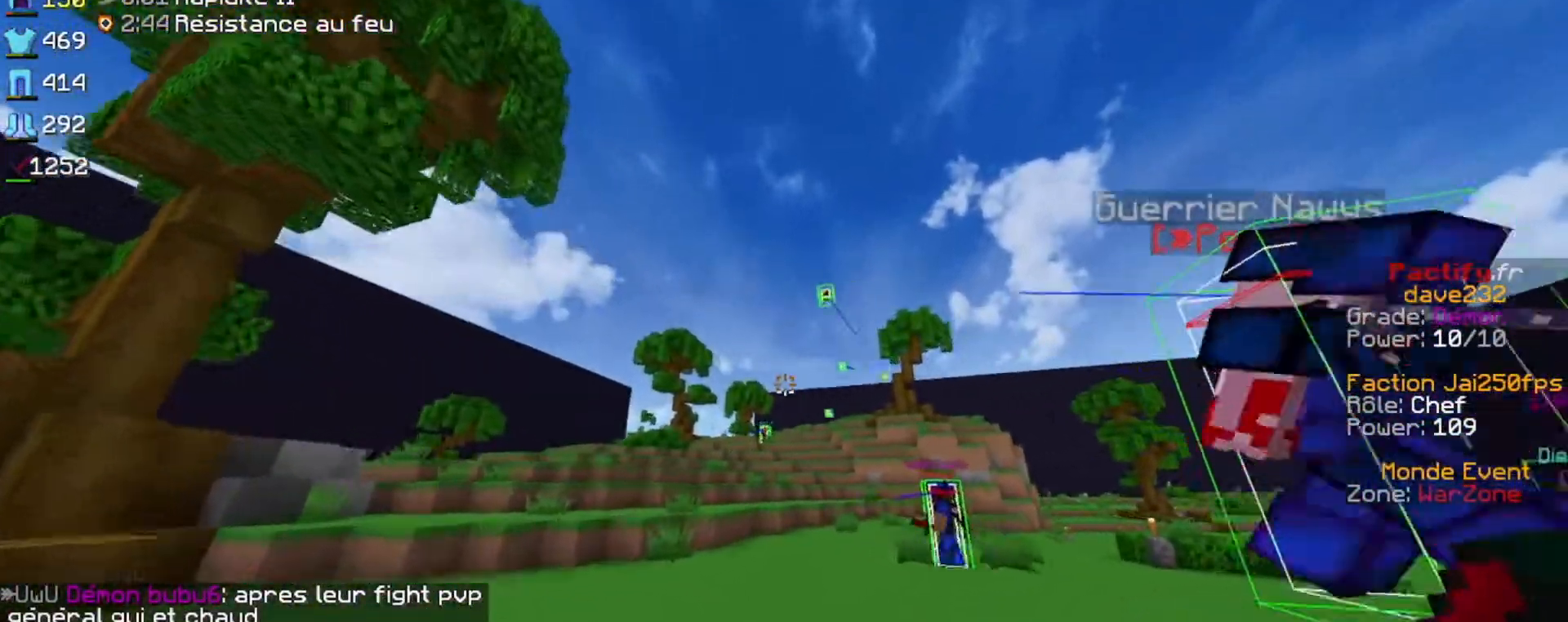
{"keys": ["left", "up"], "events": [[100, "left", "down"]]}
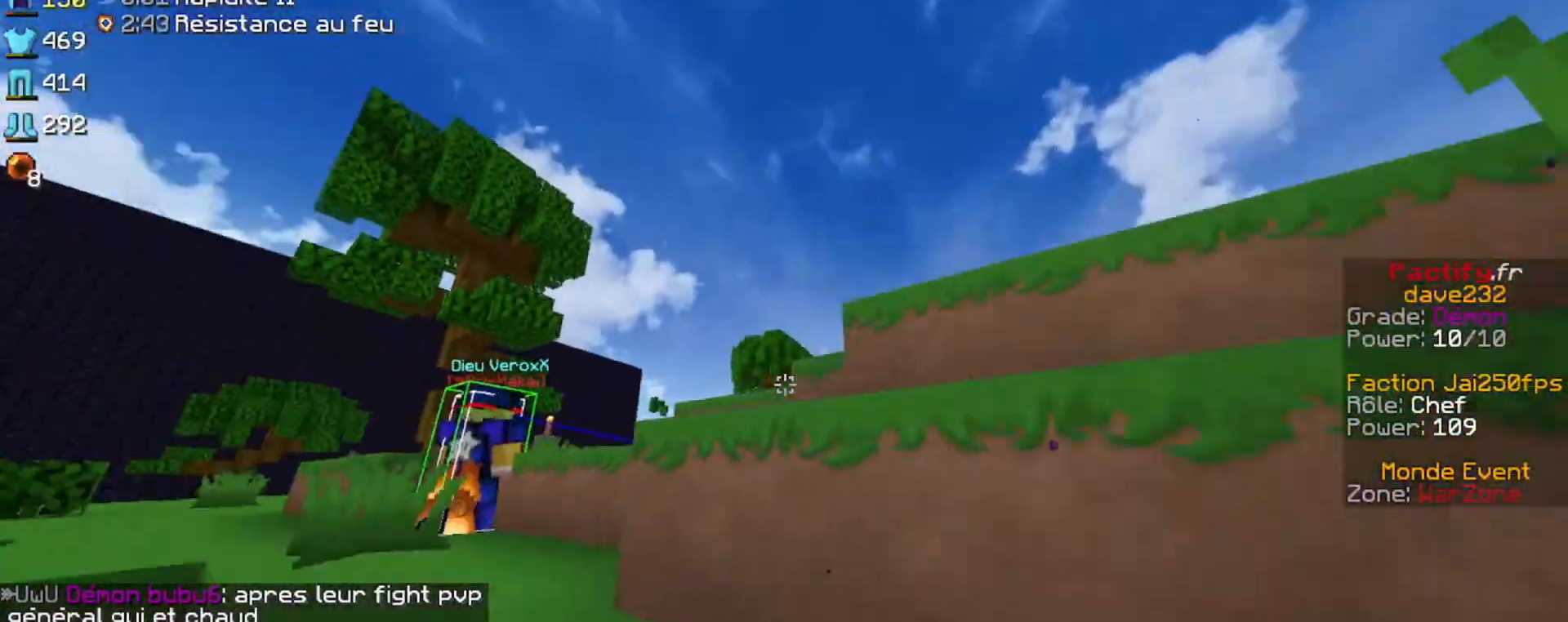
{"keys": ["space", "up"], "events": [[33, "space", "down"], [400, "left", "up"]]}
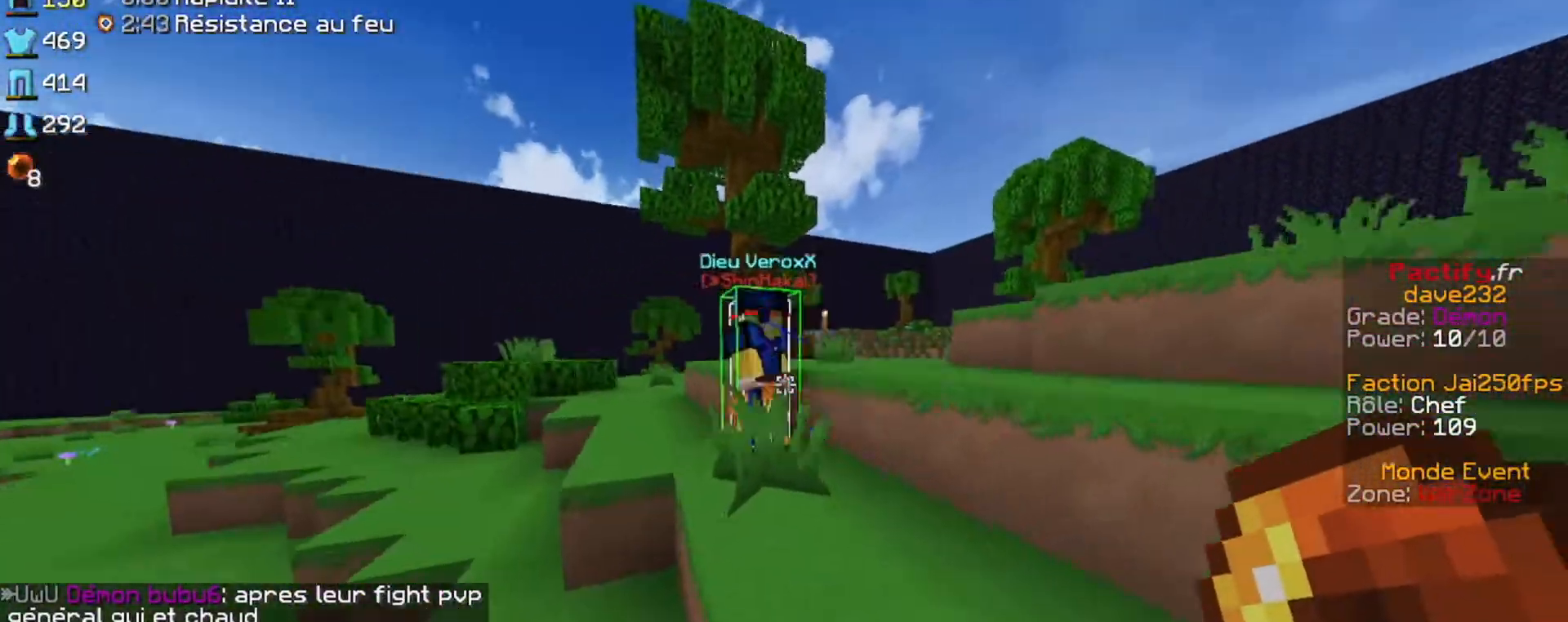
{"keys": ["up"], "events": [[33, "space", "up"], [300, "space", "down"], [433, "space", "up"]]}
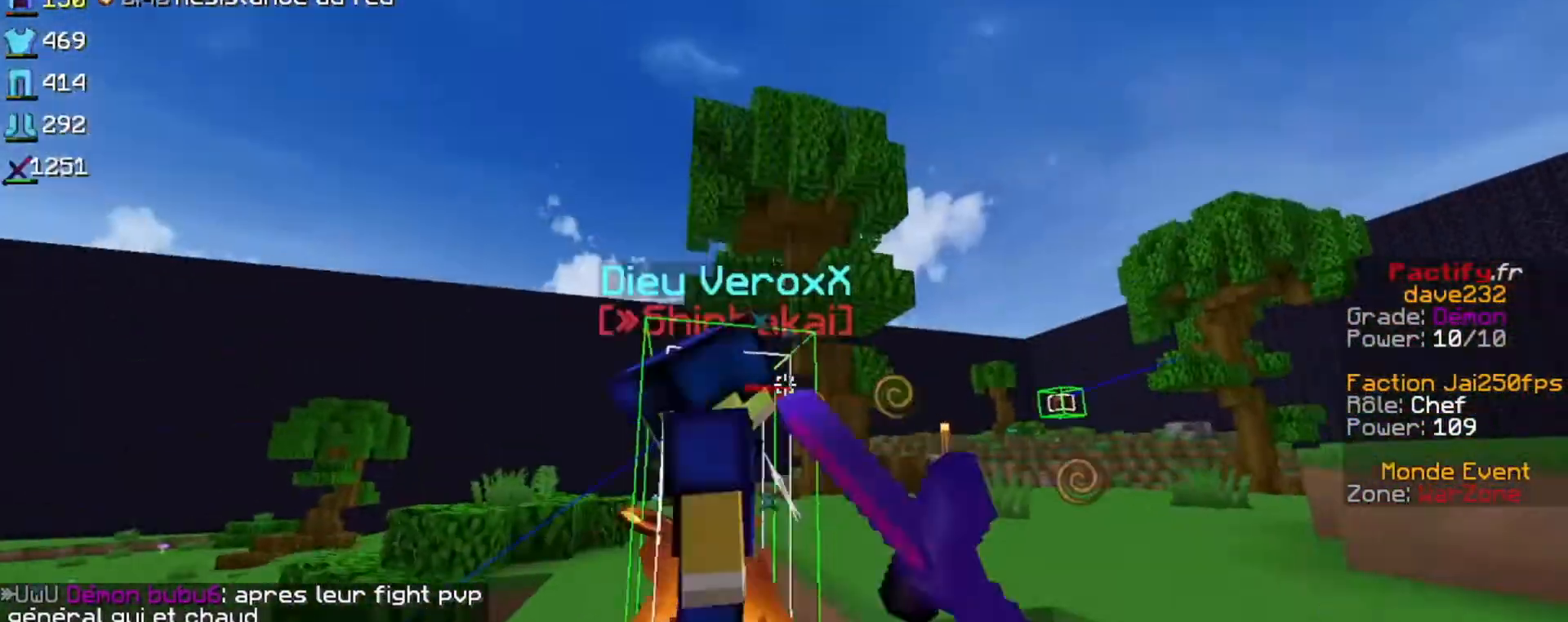
{"keys": ["up"], "events": []}
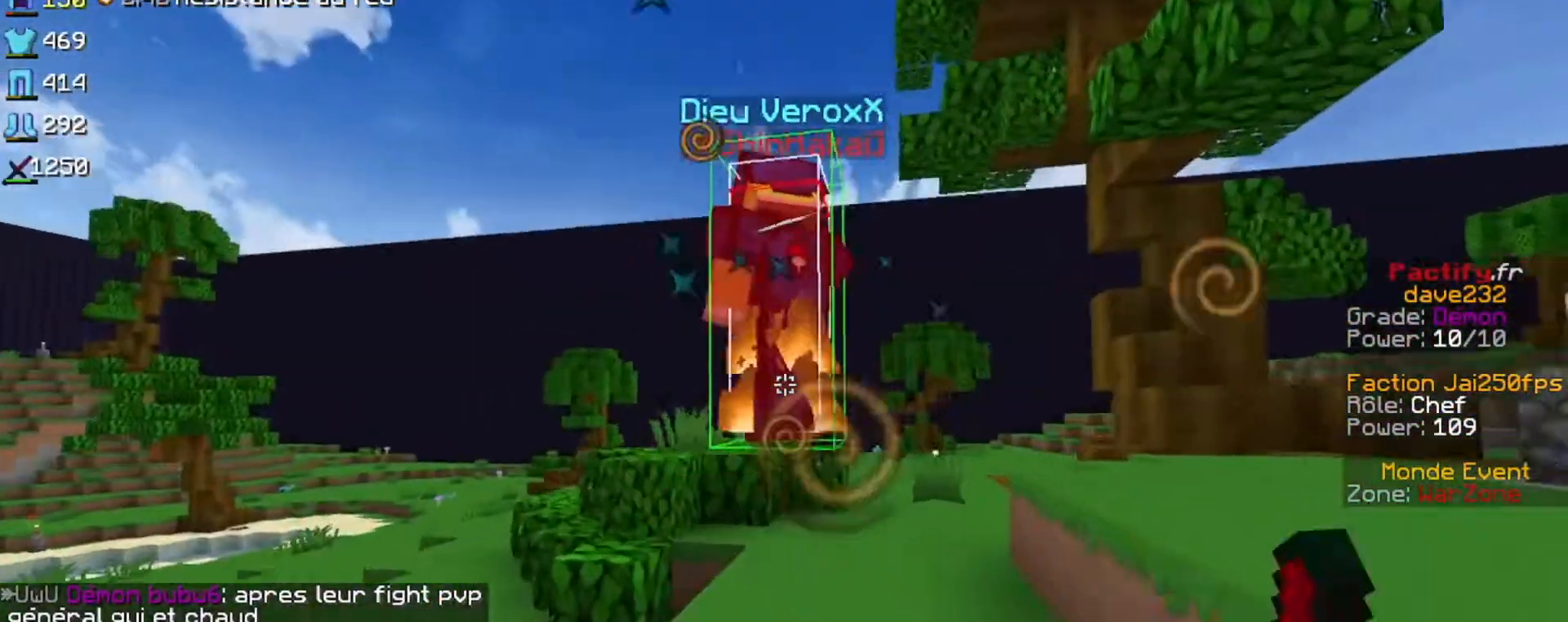
{"keys": ["up"], "events": []}
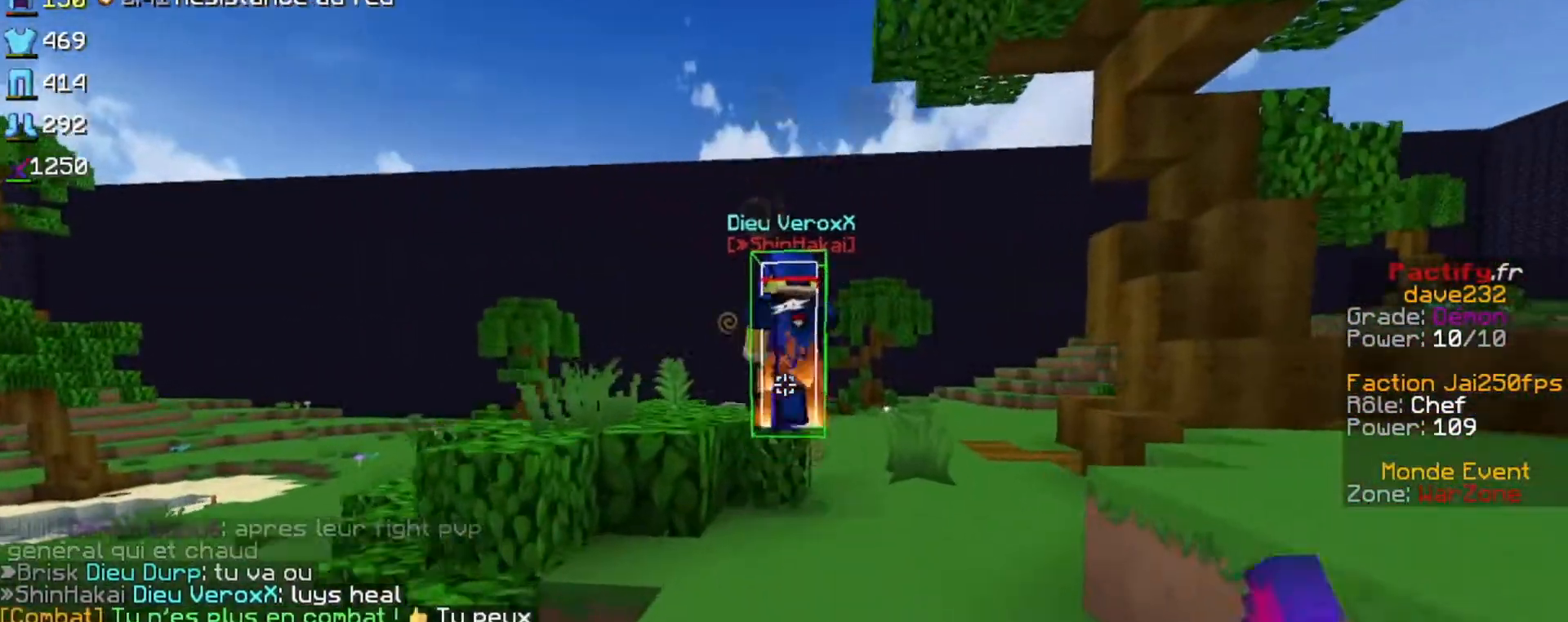
{"keys": ["up"], "events": []}
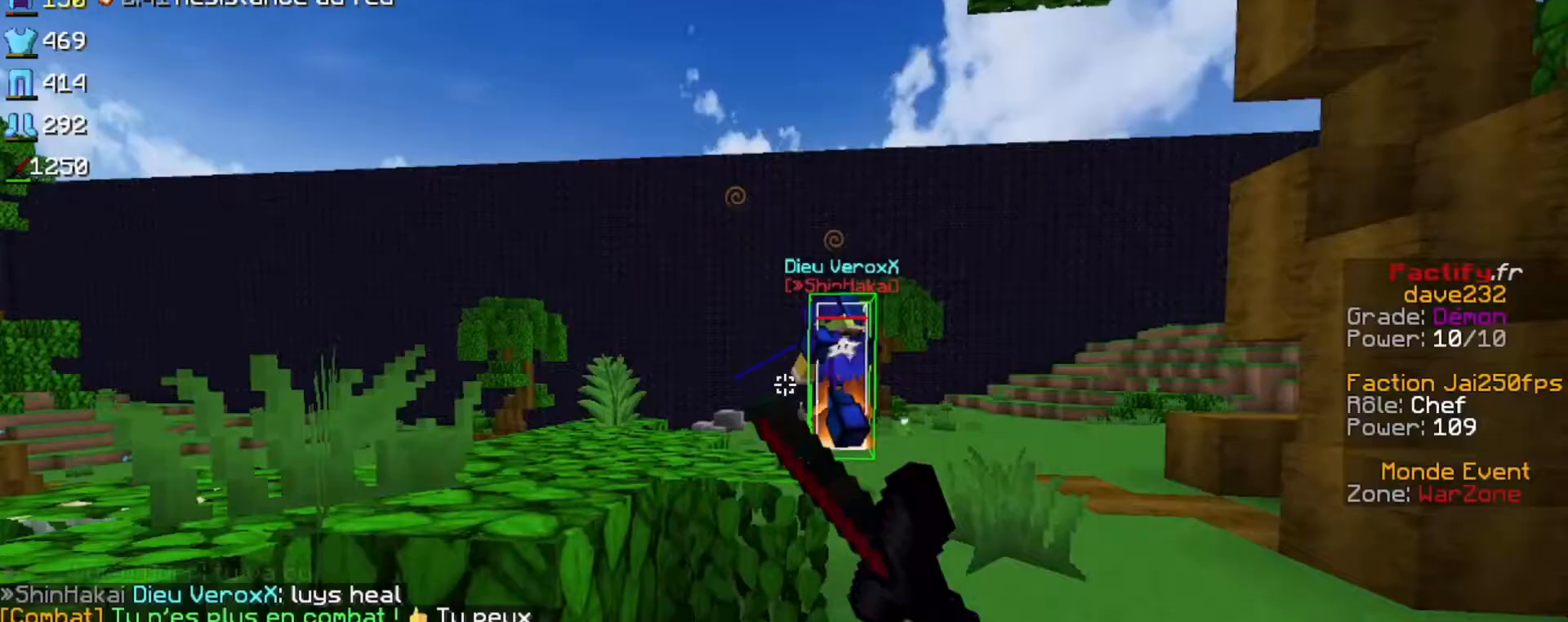
{"keys": ["space", "up"], "events": [[100, "space", "down"]]}
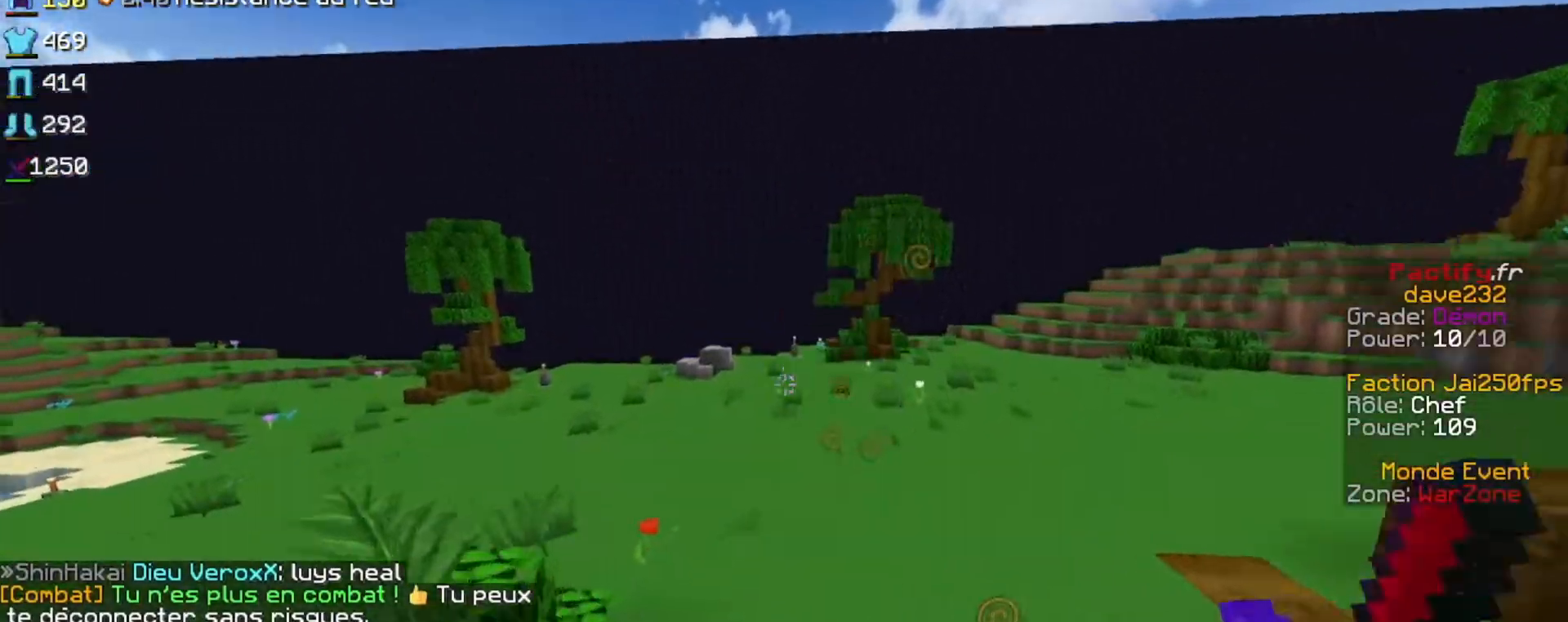
{"keys": ["up"], "events": [[367, "space", "up"]]}
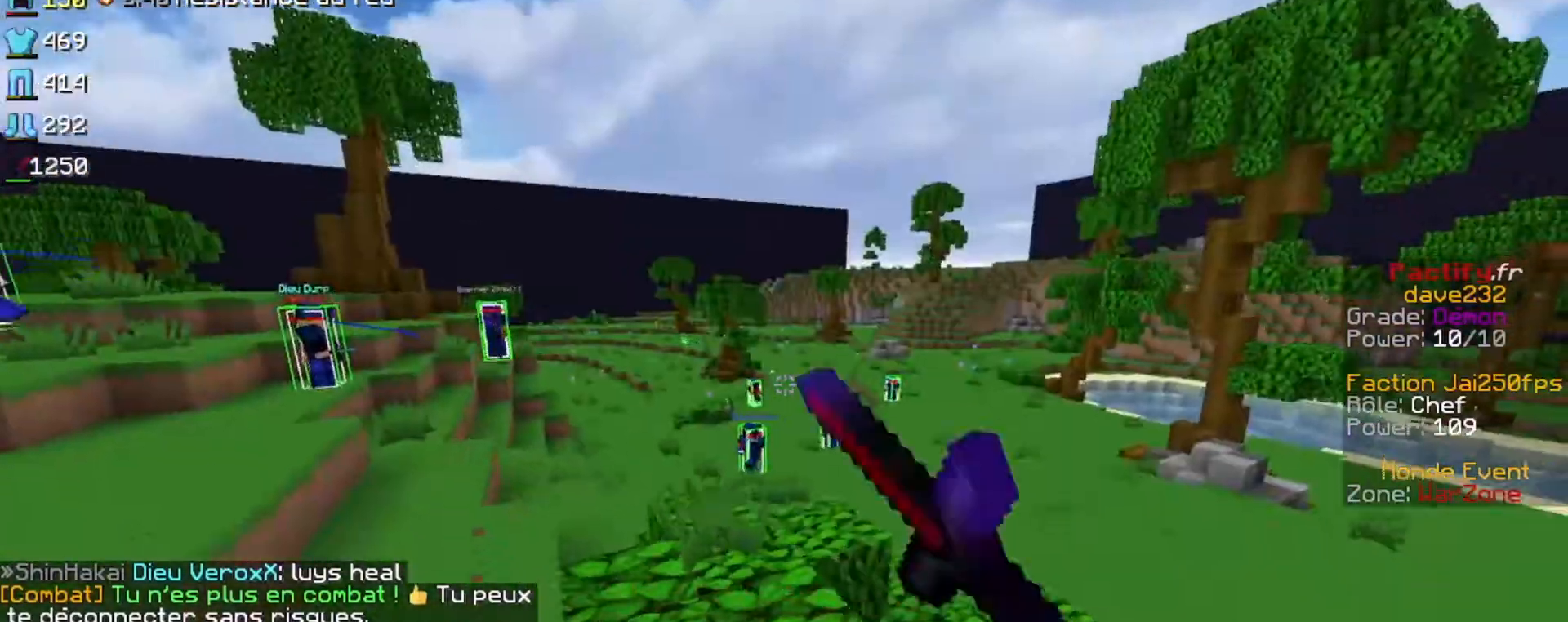
{"keys": ["space", "up"], "events": [[333, "space", "down"]]}
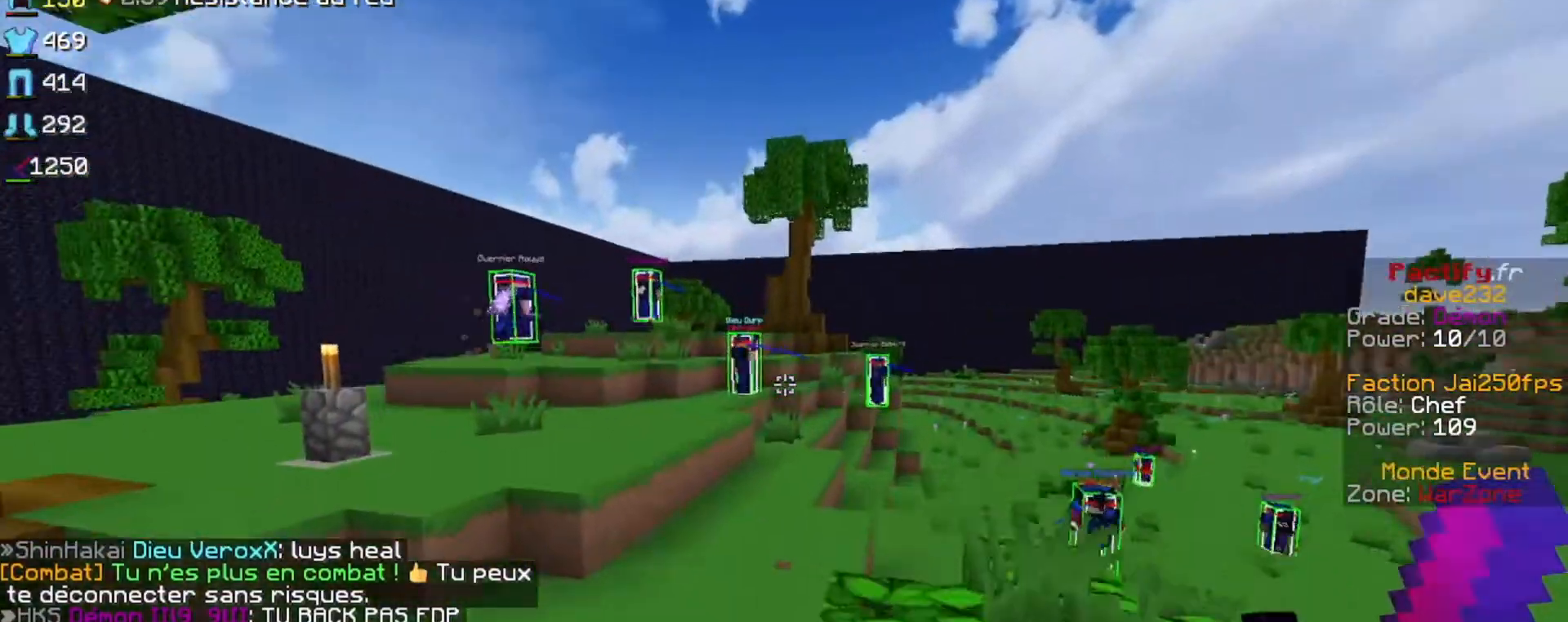
{"keys": ["space", "up"], "events": []}